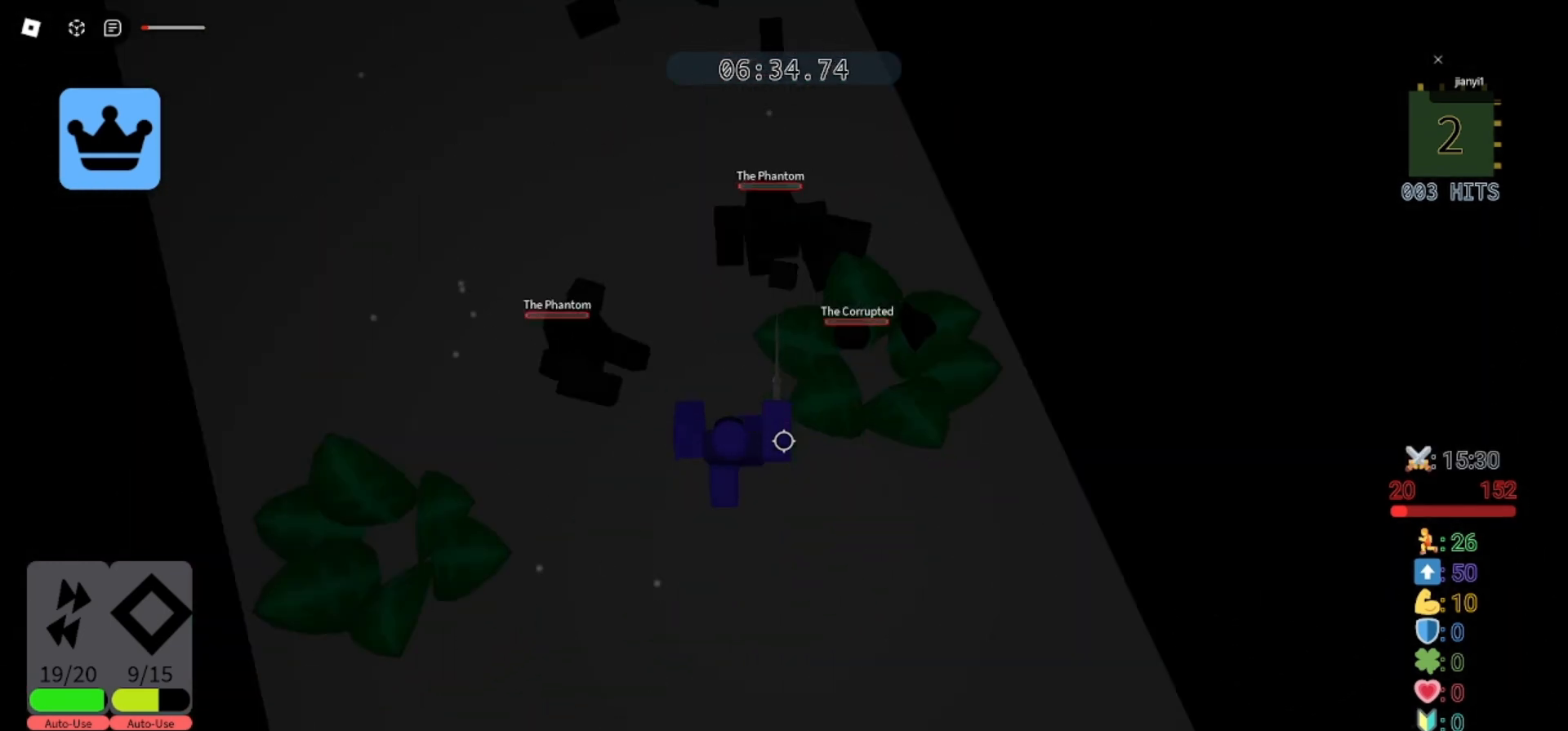
Gameplay with keyboard and mouse; each line is a JSON object with the keys and mouse buttons held at the frame after it. "events" lists presses ("down") and releases ("up") of "a", "ctrl", "d", "e", "q", "s", "shift", "space", "w", "mouse_left", "mouse_wheel", "mouse_right", "mouse_mb4" and "mouse_mb5" between this image and that frame as [ms after this image, input, new state], when the widget could be followed in between. "mouse_left", "mouse_wheel", "mouse_right", "mouse_mb4", "mouse_mb5" = the "left", "wheel", "right", "mb4", "mb5" buttons of the "mouse" list. No other keys are recorded. "wheel" means that the mouse wheel is clicked or scrolled. Mouse movement is not recorded.
{"keys": ["a", "s"], "mouse": ["left"], "events": [[33, "mouse_left", "down"], [133, "mouse_left", "up"], [167, "a", "up"], [200, "mouse_left", "down"], [233, "a", "down"], [267, "mouse_left", "up"], [333, "mouse_left", "down"], [400, "mouse_left", "up"], [467, "mouse_left", "down"]]}
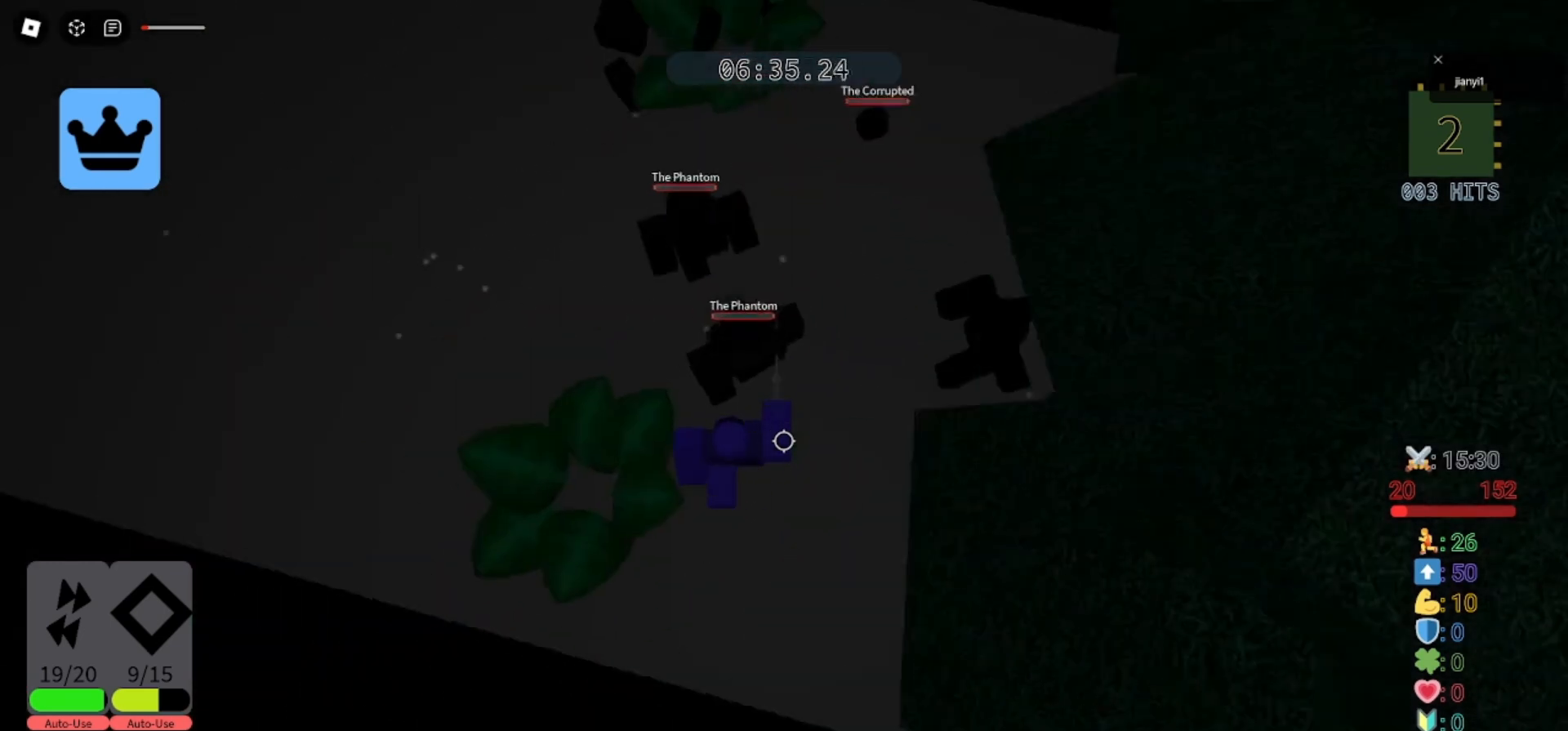
{"keys": ["a", "s"], "mouse": ["left"], "events": [[33, "mouse_left", "up"], [67, "mouse_left", "down"], [133, "mouse_left", "up"], [200, "mouse_left", "down"], [300, "mouse_left", "up"], [333, "mouse_left", "down"], [433, "mouse_left", "up"], [467, "mouse_left", "down"]]}
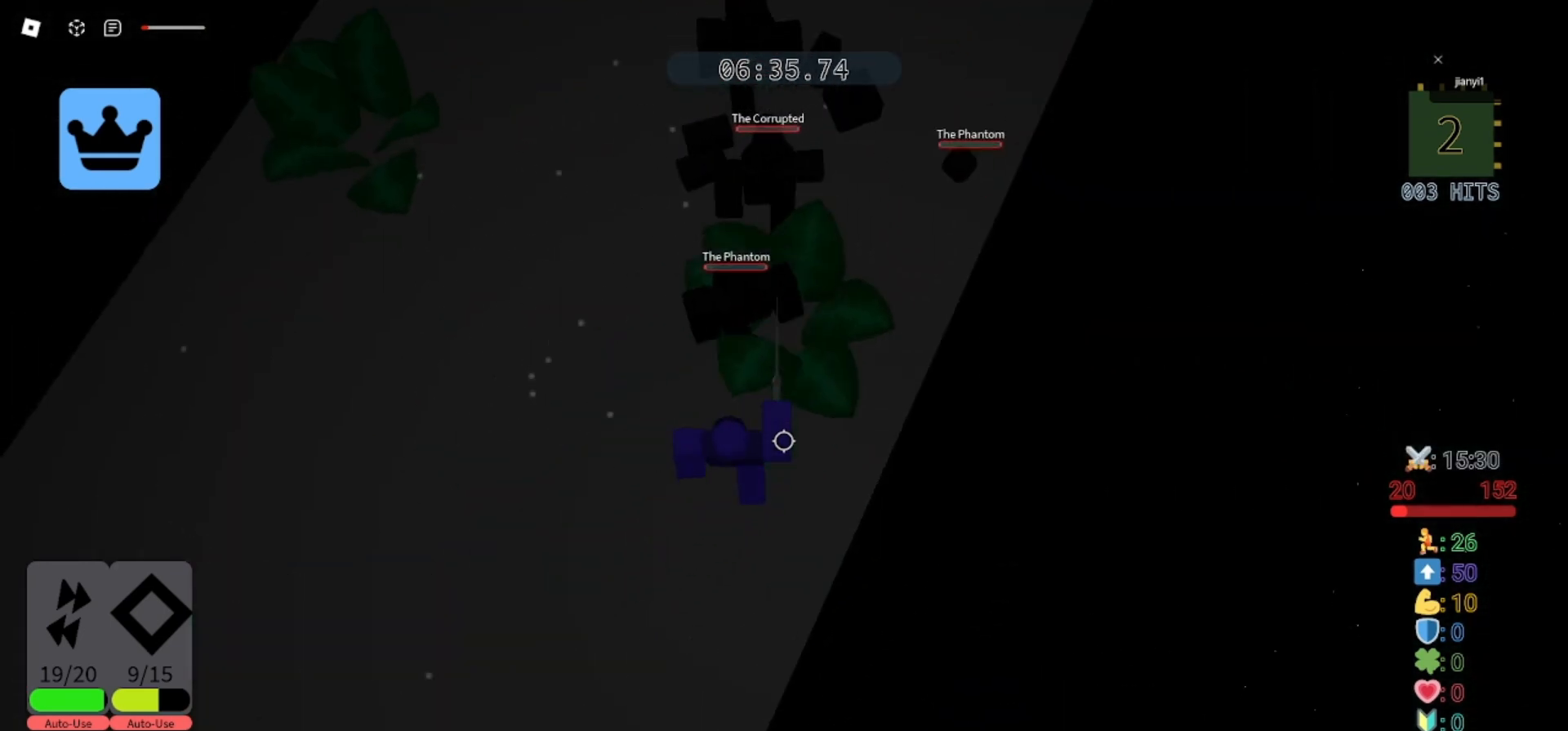
{"keys": ["a", "s"], "mouse": [], "events": [[67, "mouse_left", "up"], [100, "mouse_left", "down"], [200, "mouse_left", "up"], [267, "mouse_left", "down"], [333, "mouse_left", "up"], [400, "mouse_left", "down"], [467, "mouse_left", "up"]]}
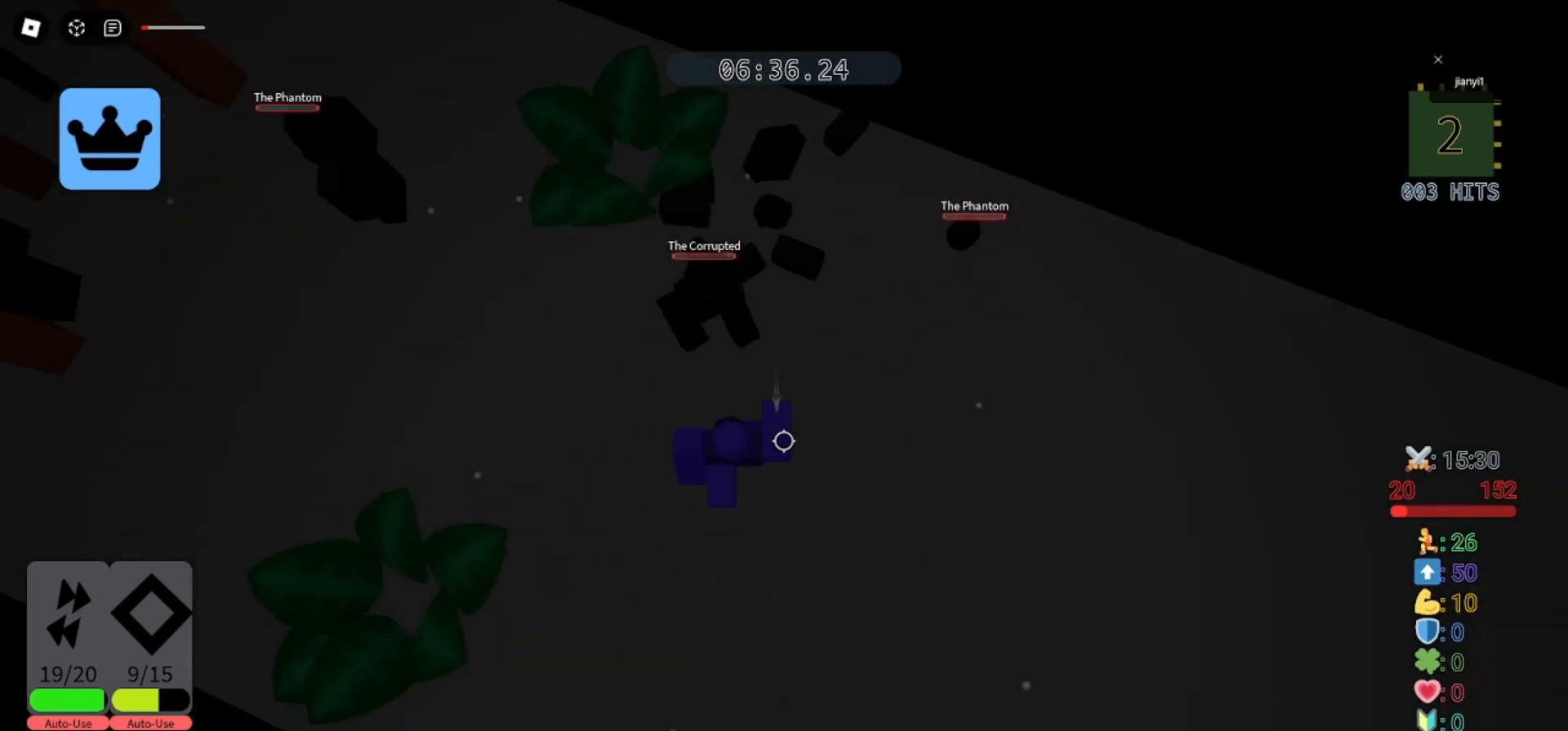
{"keys": ["a"], "mouse": ["left"], "events": [[33, "mouse_left", "down"], [133, "mouse_left", "up"], [167, "mouse_left", "down"], [267, "mouse_left", "up"], [267, "s", "up"], [300, "mouse_left", "down"], [400, "mouse_left", "up"], [467, "mouse_left", "down"]]}
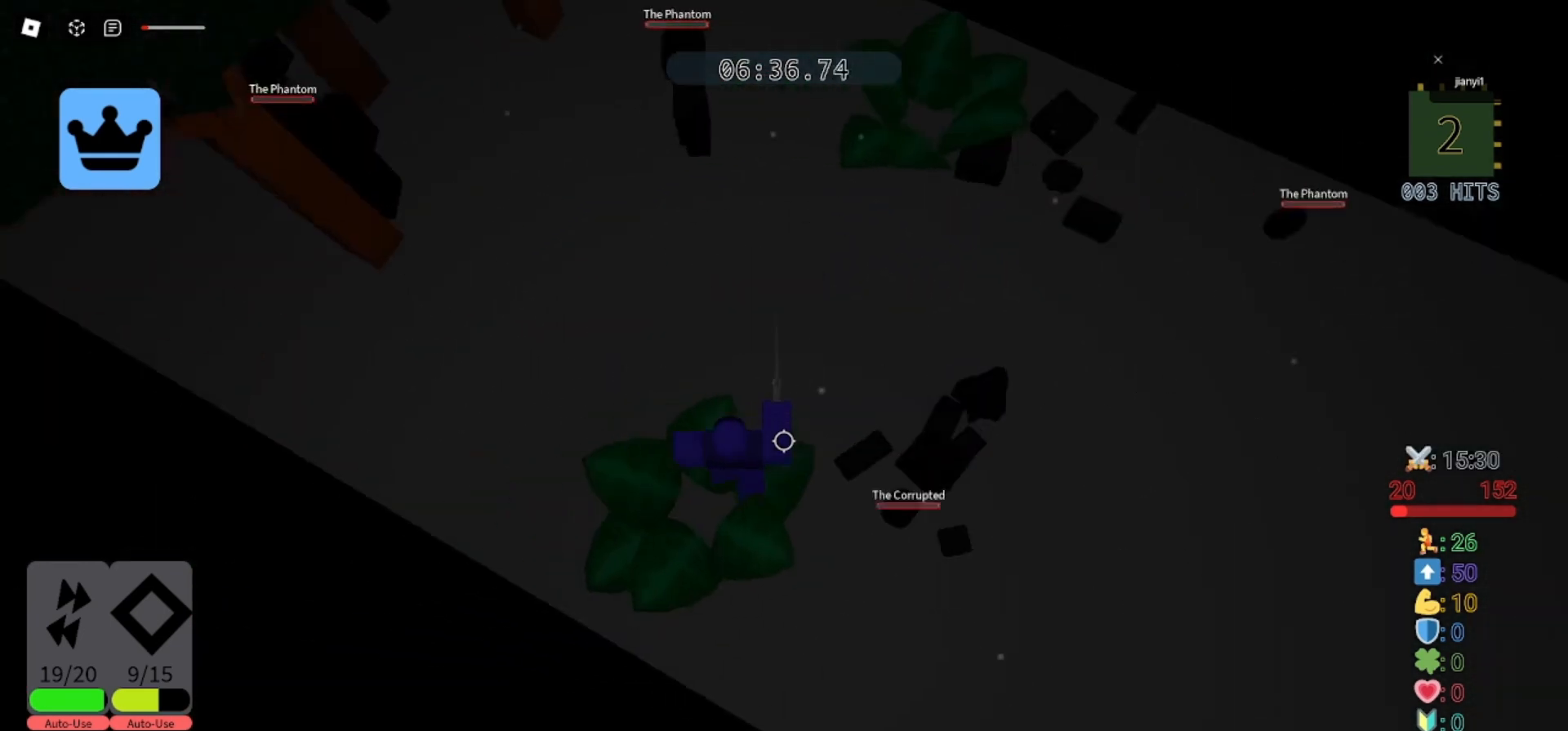
{"keys": ["d", "s"], "mouse": [], "events": [[33, "mouse_left", "up"], [67, "w", "down"], [100, "mouse_left", "down"], [200, "mouse_left", "up"], [267, "mouse_left", "down"], [333, "a", "up"], [333, "d", "down"], [333, "mouse_left", "up"], [367, "w", "up"], [400, "mouse_left", "down"], [467, "s", "down"], [500, "mouse_left", "up"]]}
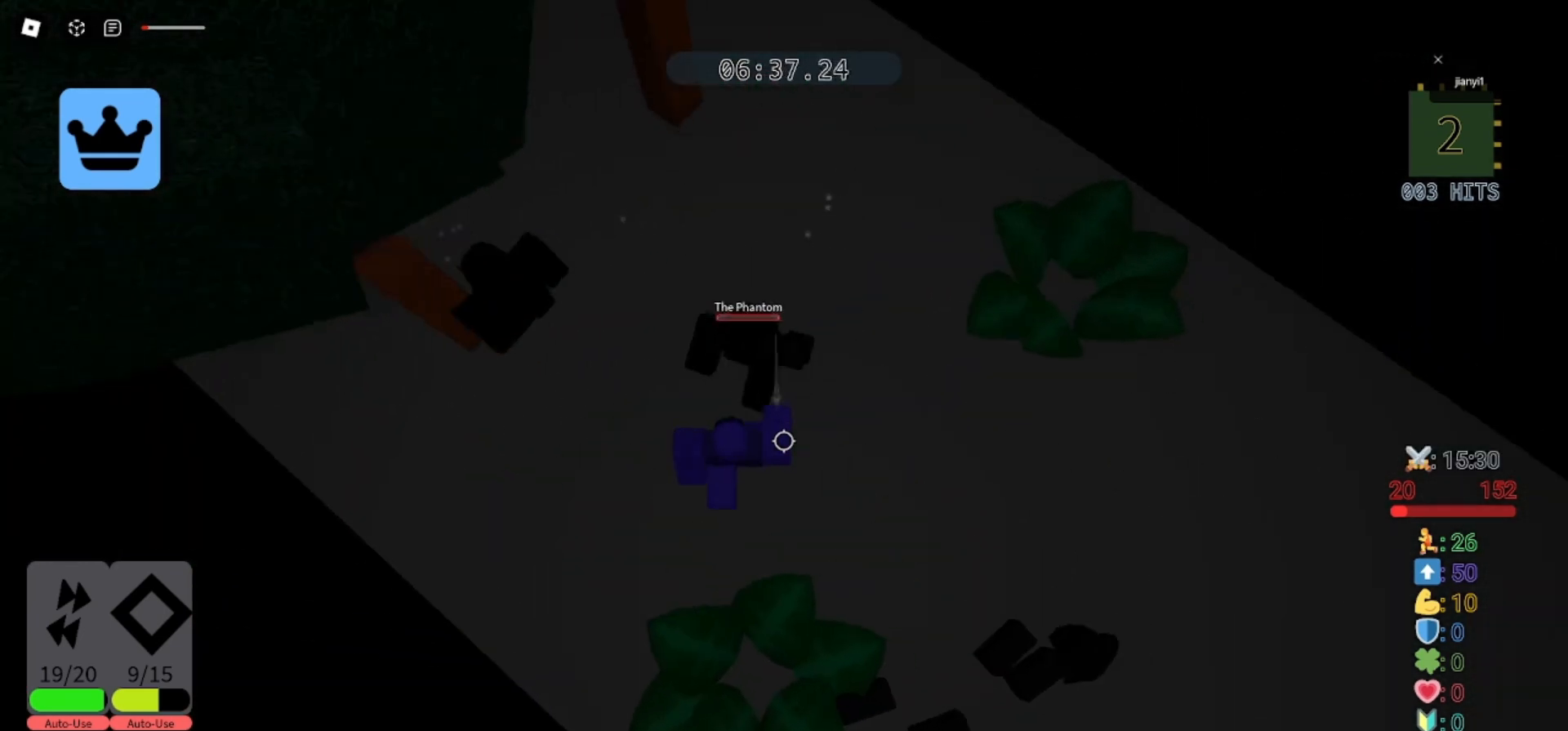
{"keys": ["d"], "mouse": ["left"], "events": [[67, "d", "up"], [67, "mouse_left", "down"], [167, "mouse_left", "up"], [200, "mouse_left", "down"], [300, "mouse_left", "up"], [333, "mouse_left", "down"], [367, "d", "down"], [433, "mouse_left", "up"], [500, "mouse_left", "down"], [500, "s", "up"]]}
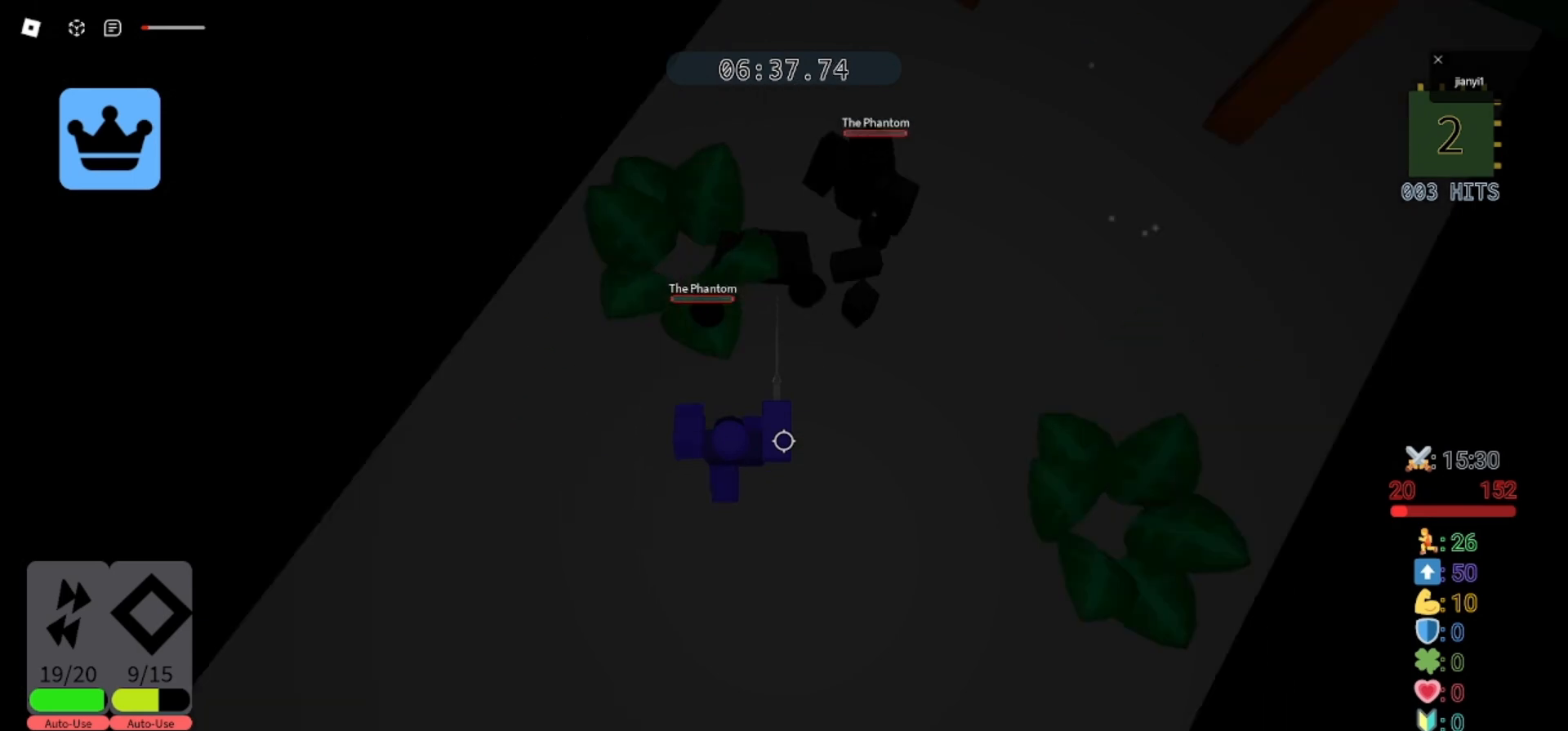
{"keys": ["a", "s"], "mouse": [], "events": [[100, "mouse_left", "up"], [133, "s", "down"], [167, "mouse_left", "down"], [233, "mouse_left", "up"], [267, "mouse_left", "down"], [333, "a", "down"], [333, "d", "up"], [367, "mouse_left", "up"], [433, "mouse_left", "down"], [500, "mouse_left", "up"]]}
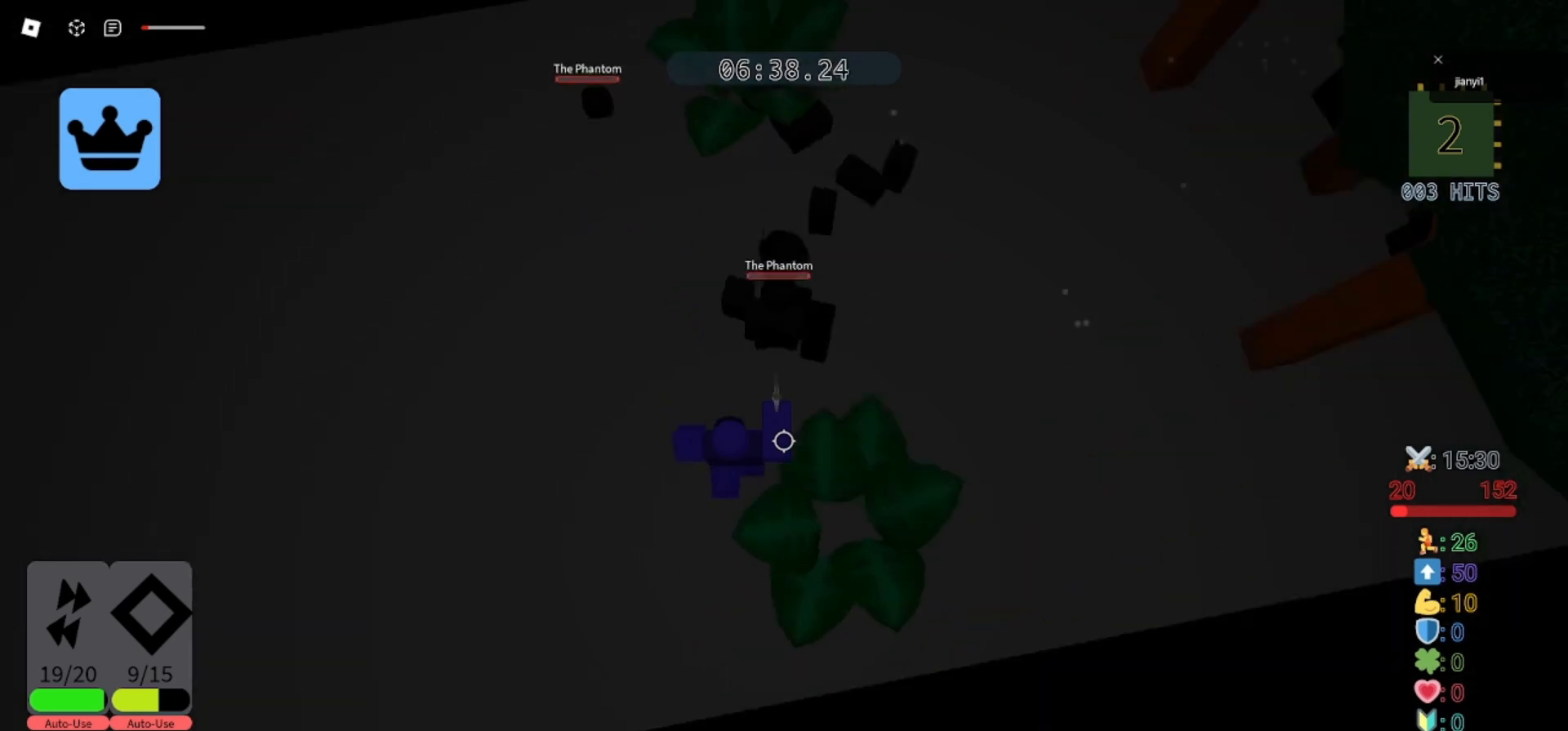
{"keys": ["w"], "mouse": [], "events": [[67, "mouse_left", "down"], [133, "mouse_left", "up"], [200, "mouse_left", "down"], [267, "mouse_left", "up"], [267, "s", "up"], [367, "w", "down"], [467, "a", "up"]]}
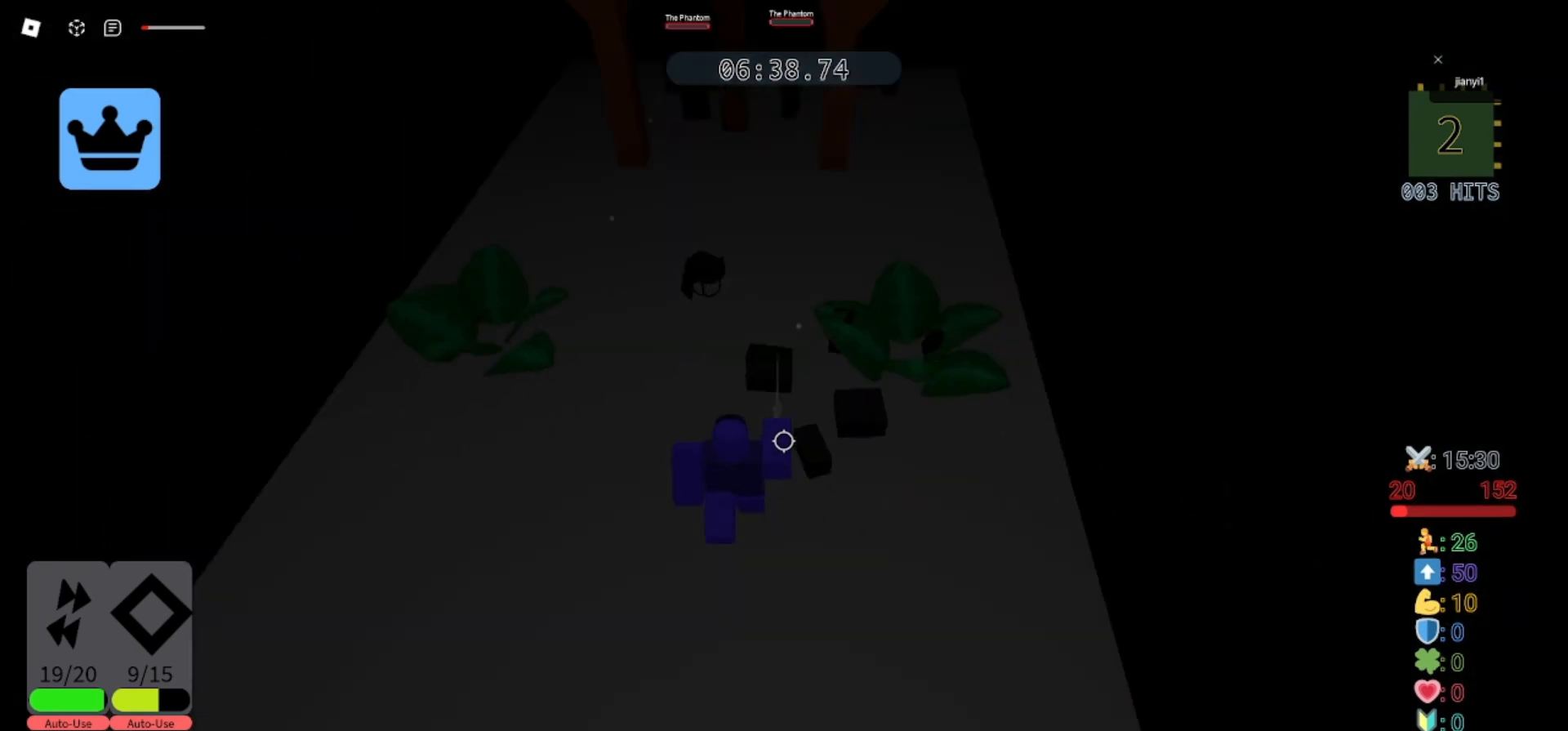
{"keys": ["w"], "mouse": ["left"], "events": [[367, "mouse_left", "down"], [433, "mouse_left", "up"], [500, "mouse_left", "down"]]}
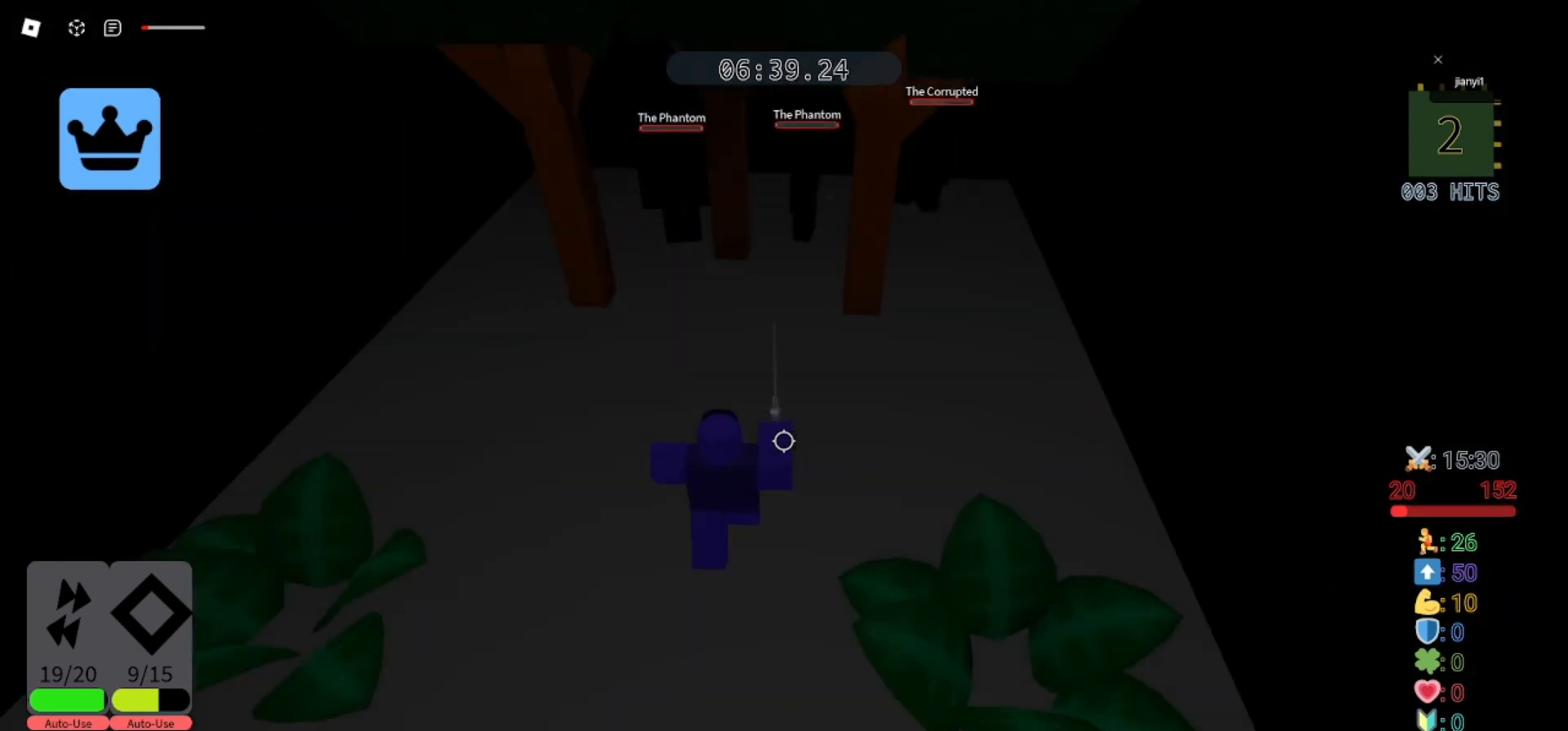
{"keys": ["d", "s"], "mouse": [], "events": [[100, "mouse_left", "up"], [167, "mouse_left", "down"], [300, "a", "down"], [300, "mouse_left", "up"], [367, "mouse_left", "down"], [367, "w", "up"], [433, "d", "down"], [433, "s", "down"], [467, "a", "up"], [467, "mouse_left", "up"]]}
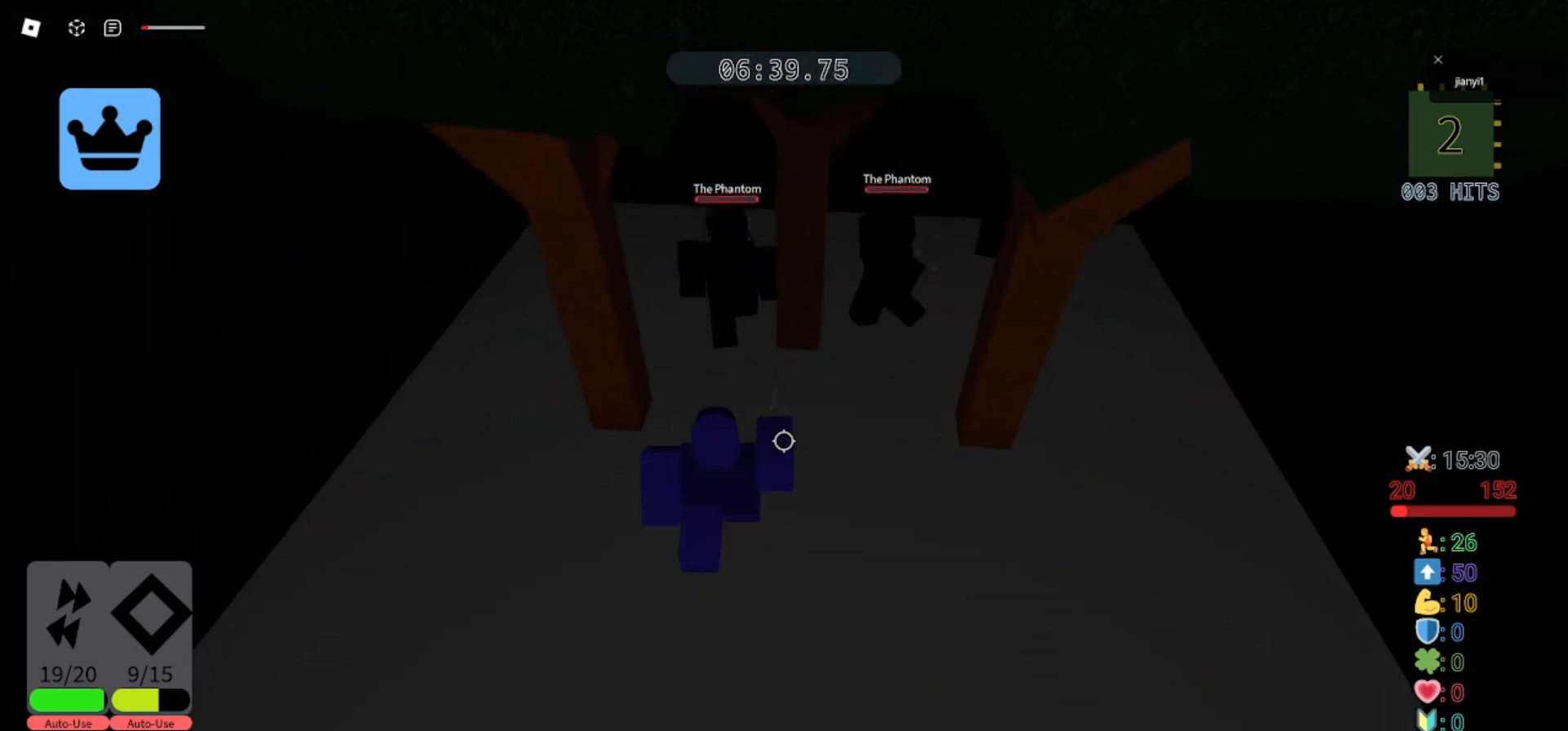
{"keys": ["d", "s"], "mouse": [], "events": [[67, "mouse_left", "down"], [167, "a", "down"], [167, "mouse_left", "up"], [167, "s", "up"], [200, "d", "up"], [233, "mouse_left", "down"], [333, "d", "down"], [333, "mouse_left", "up"], [367, "a", "up"], [367, "s", "down"], [400, "mouse_left", "down"], [500, "mouse_left", "up"]]}
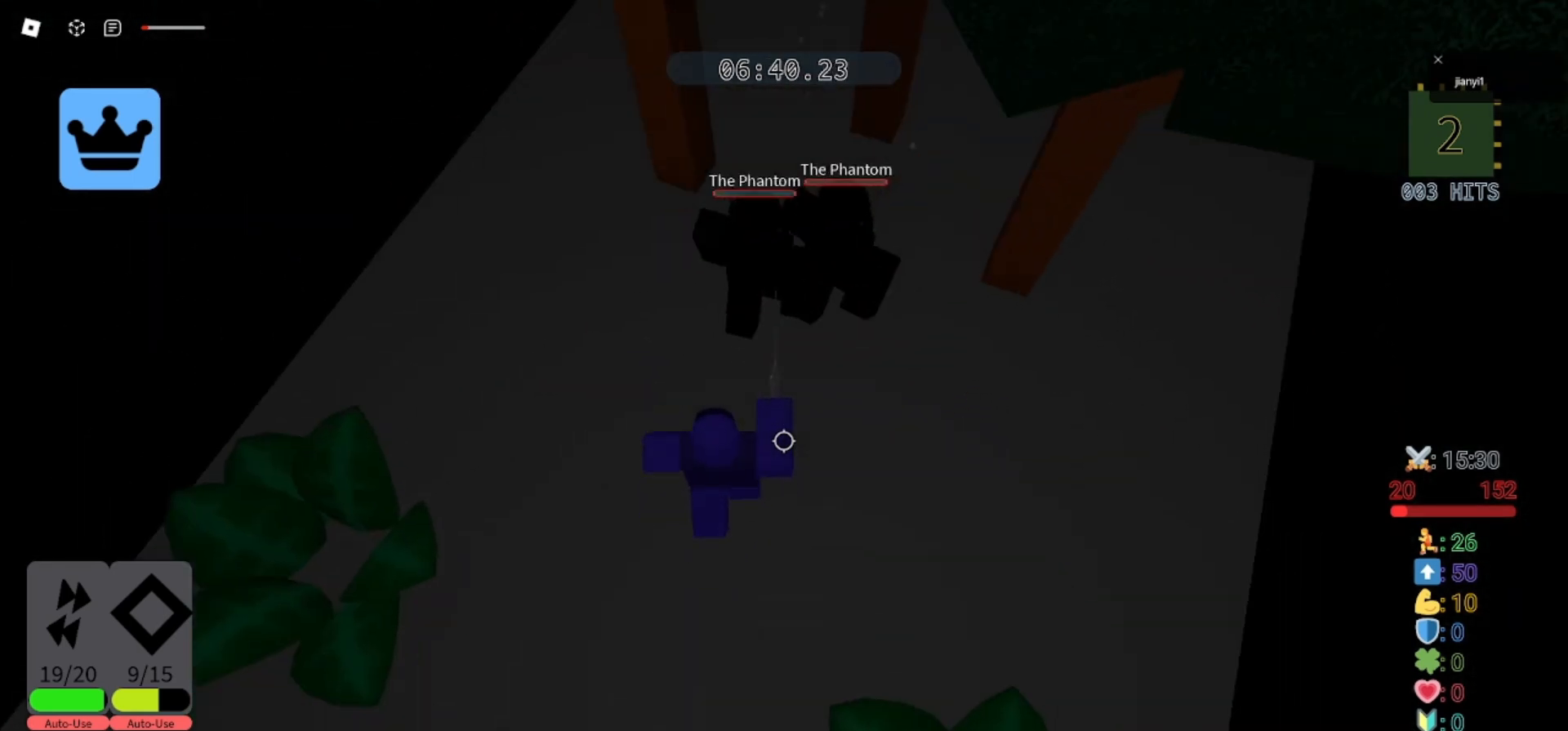
{"keys": ["d", "s"], "mouse": ["left"], "events": [[67, "mouse_left", "down"], [100, "a", "down"], [133, "d", "up"], [133, "mouse_left", "up"], [200, "mouse_left", "down"], [267, "mouse_left", "up"], [267, "s", "up"], [333, "mouse_left", "down"], [367, "d", "down"], [367, "s", "down"], [400, "a", "up"], [433, "mouse_left", "up"], [500, "mouse_left", "down"]]}
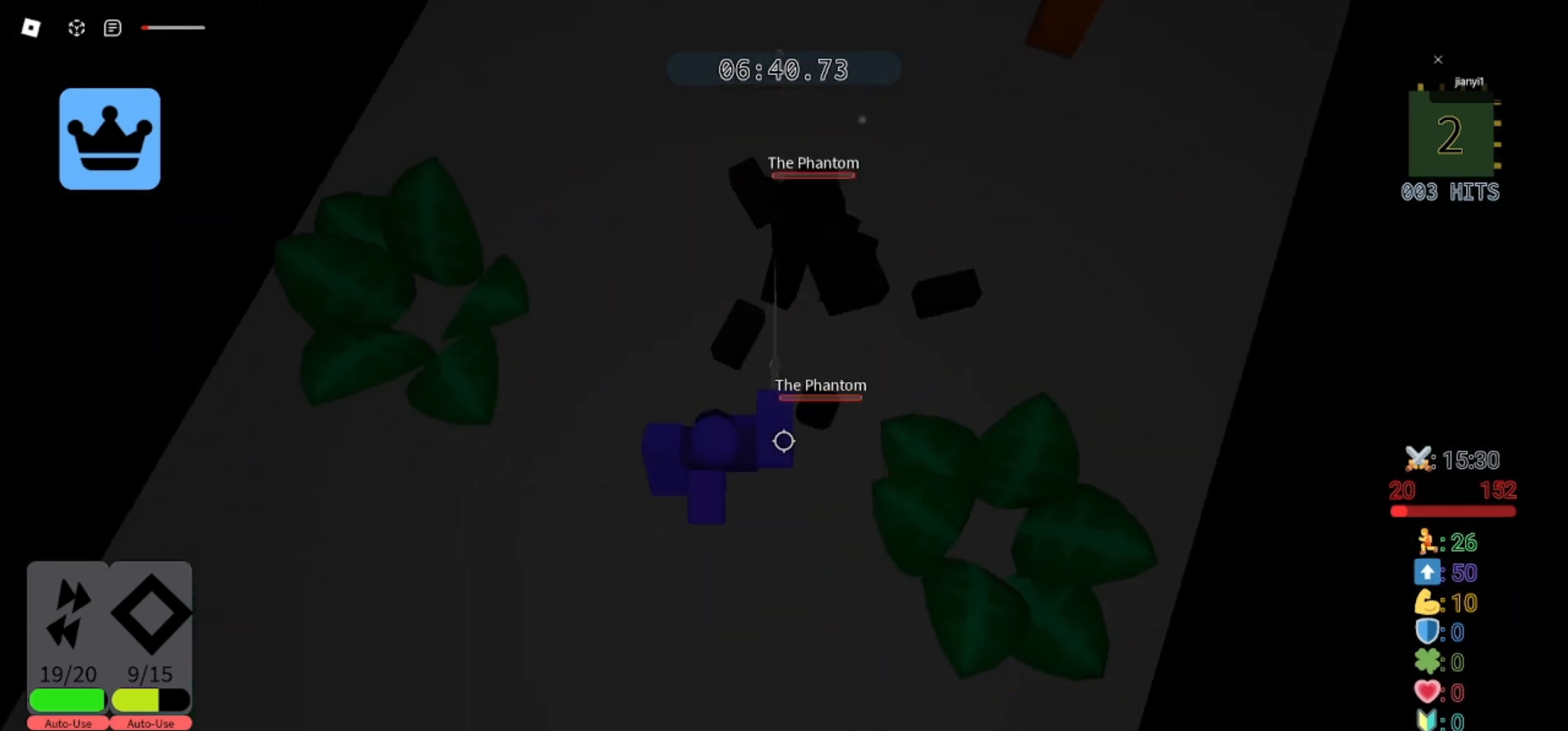
{"keys": ["a"], "mouse": [], "events": [[100, "a", "down"], [100, "mouse_left", "up"], [167, "d", "up"], [167, "mouse_left", "down"], [233, "mouse_left", "up"], [333, "mouse_left", "down"], [400, "mouse_left", "up"], [400, "s", "up"]]}
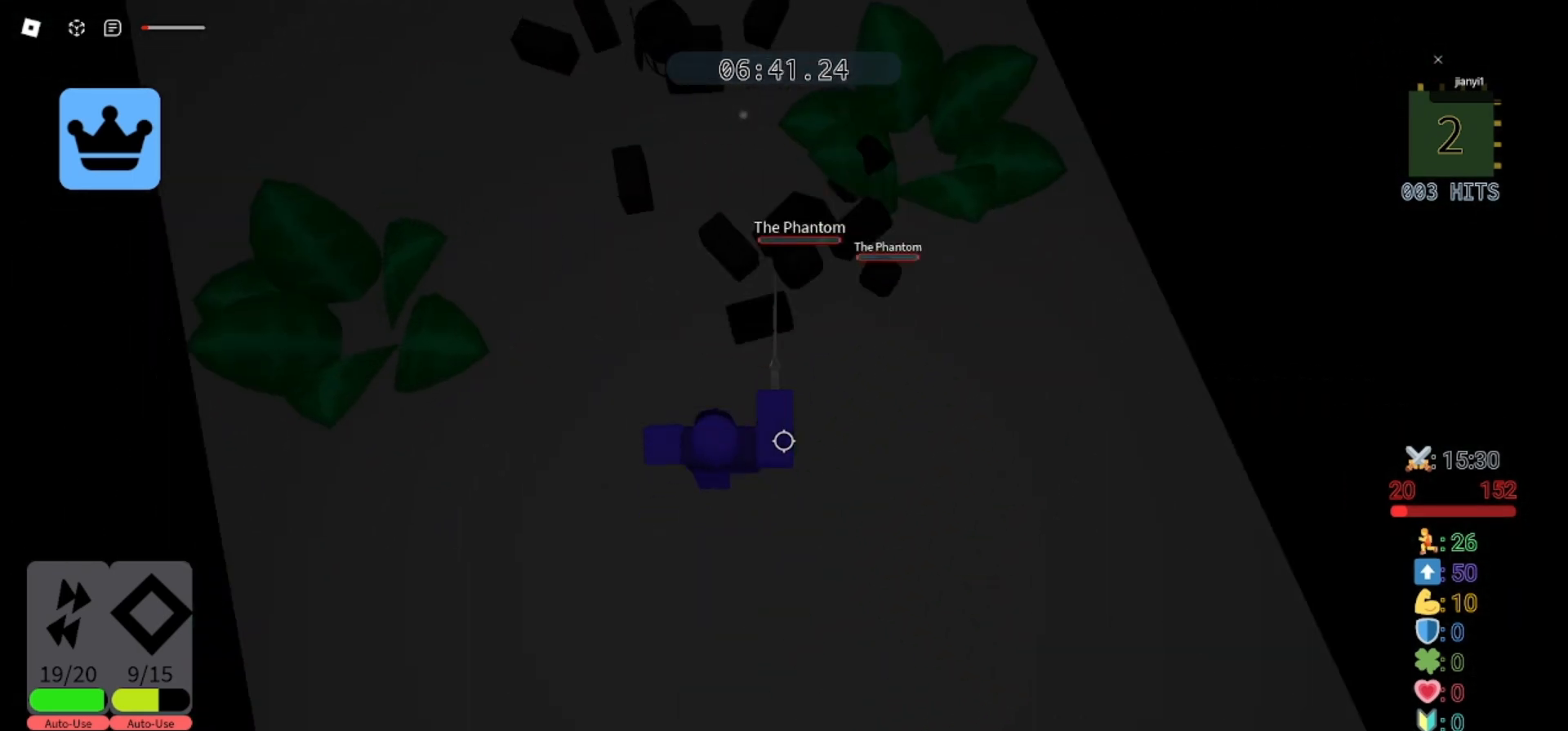
{"keys": ["d", "w"], "mouse": [], "events": [[100, "w", "down"], [200, "a", "up"], [300, "d", "down"]]}
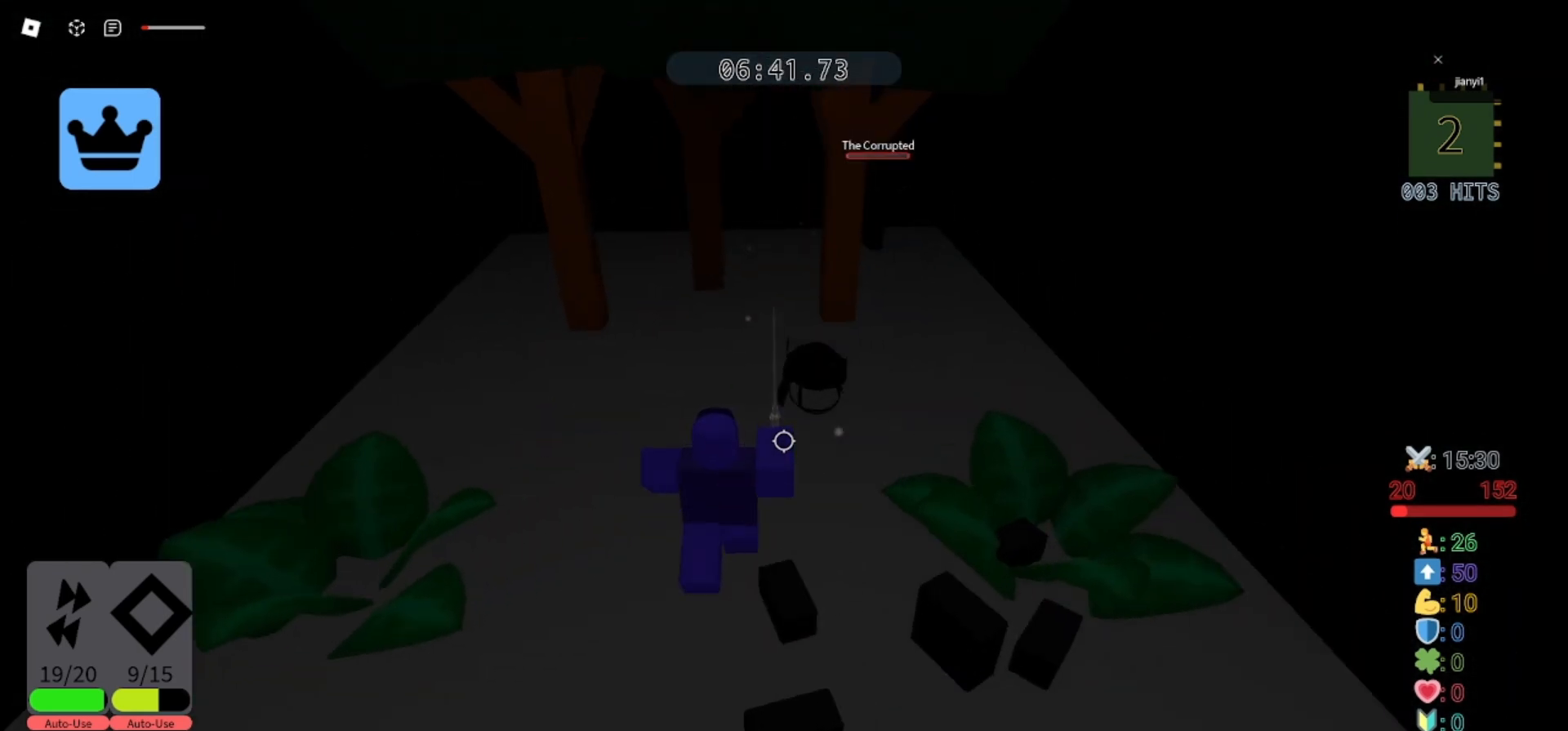
{"keys": ["d", "w"], "mouse": [], "events": [[400, "mouse_left", "down"], [467, "mouse_left", "up"]]}
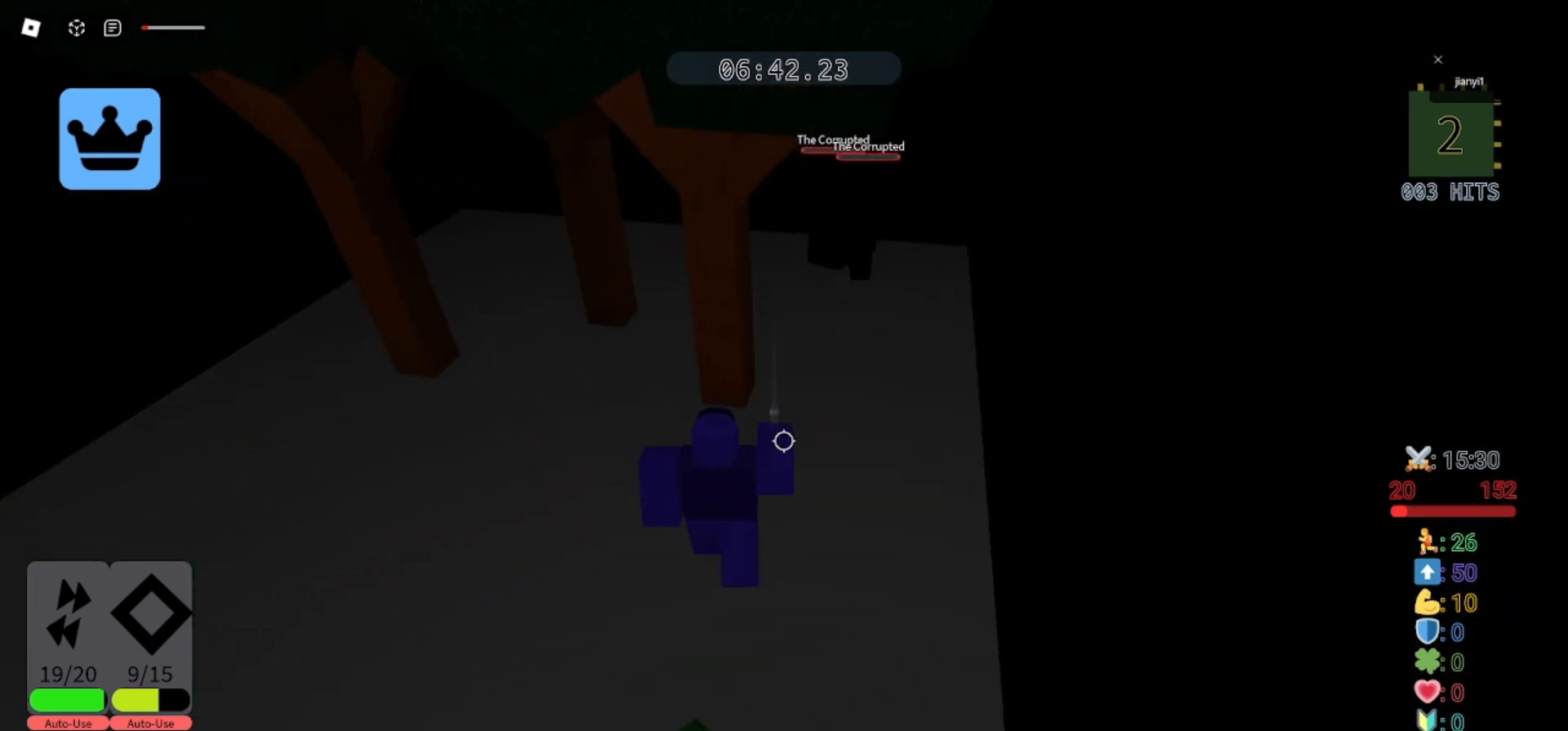
{"keys": ["s"], "mouse": ["left"], "events": [[33, "mouse_left", "down"], [133, "d", "up"], [133, "mouse_left", "up"], [200, "mouse_left", "down"], [300, "s", "down"], [300, "w", "up"], [333, "mouse_left", "up"], [433, "mouse_left", "down"]]}
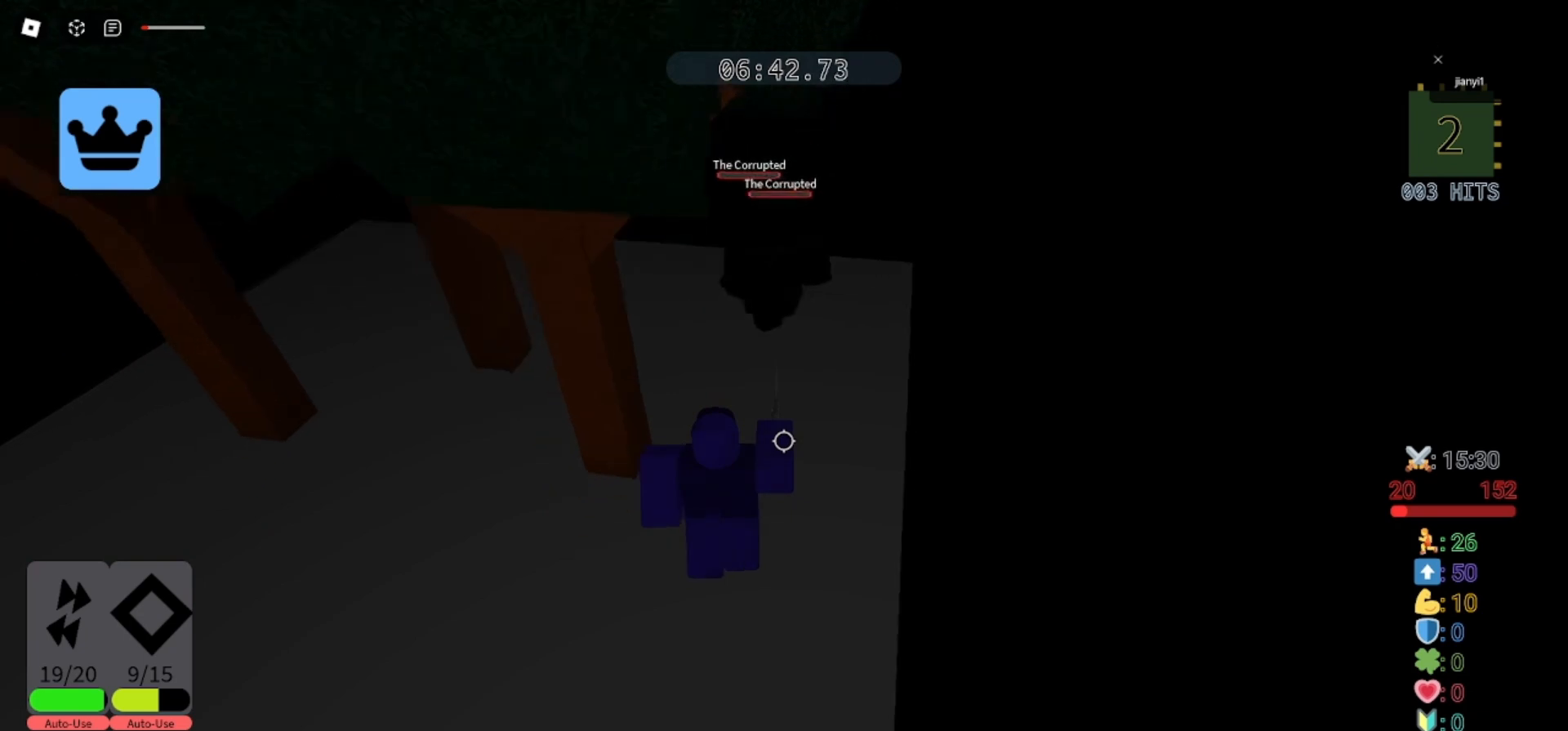
{"keys": ["a"], "mouse": ["left"], "events": [[33, "a", "down"], [33, "mouse_left", "up"], [100, "mouse_left", "down"], [167, "a", "up"], [200, "s", "up"], [233, "d", "down"], [233, "mouse_left", "up"], [233, "s", "down"], [333, "a", "down"], [333, "mouse_left", "down"], [400, "mouse_left", "up"], [400, "s", "up"], [433, "d", "up"], [500, "mouse_left", "down"]]}
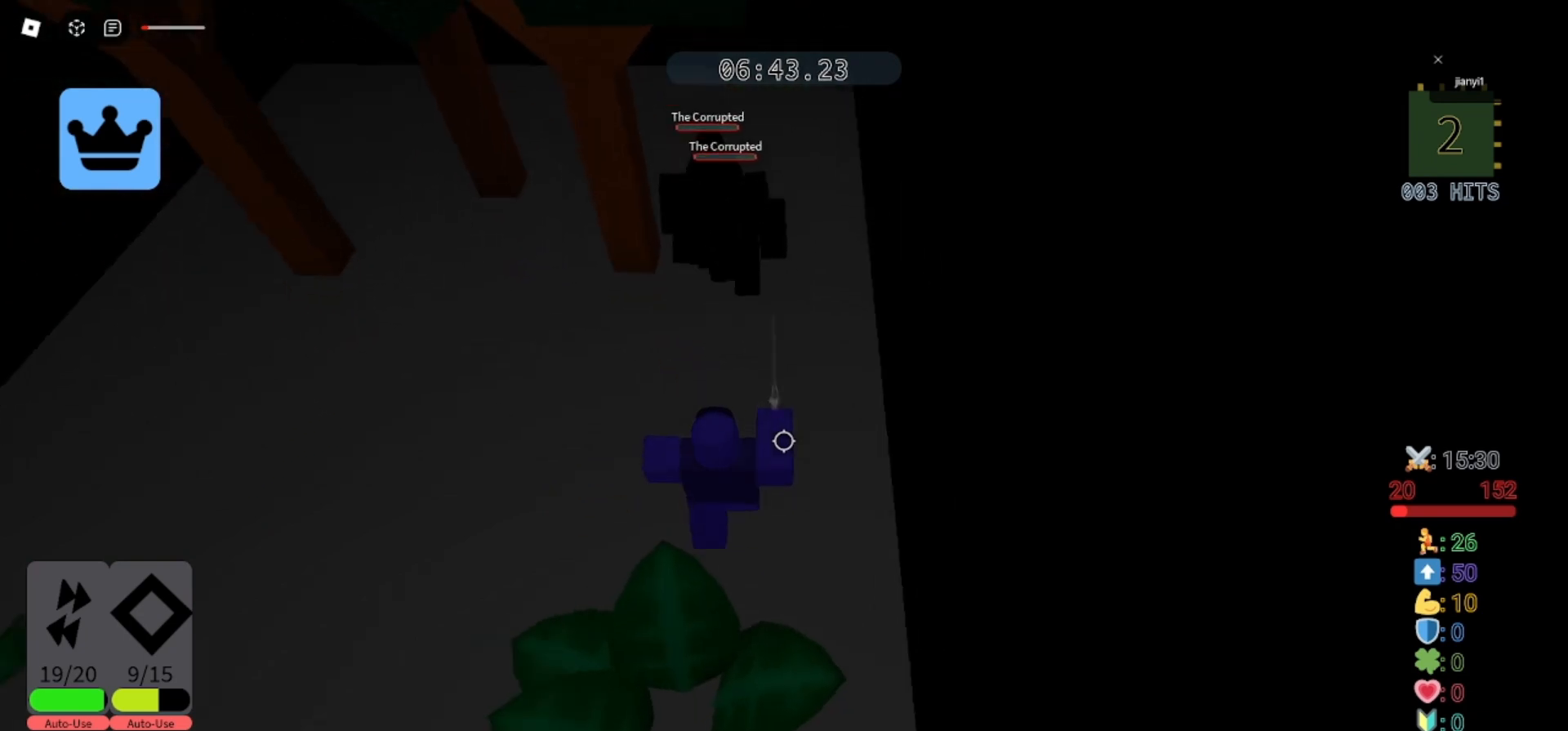
{"keys": ["a", "s"], "mouse": ["left"], "events": [[100, "mouse_left", "up"], [167, "mouse_left", "down"], [200, "s", "down"], [267, "mouse_left", "up"], [300, "mouse_left", "down"], [400, "mouse_left", "up"], [467, "mouse_left", "down"]]}
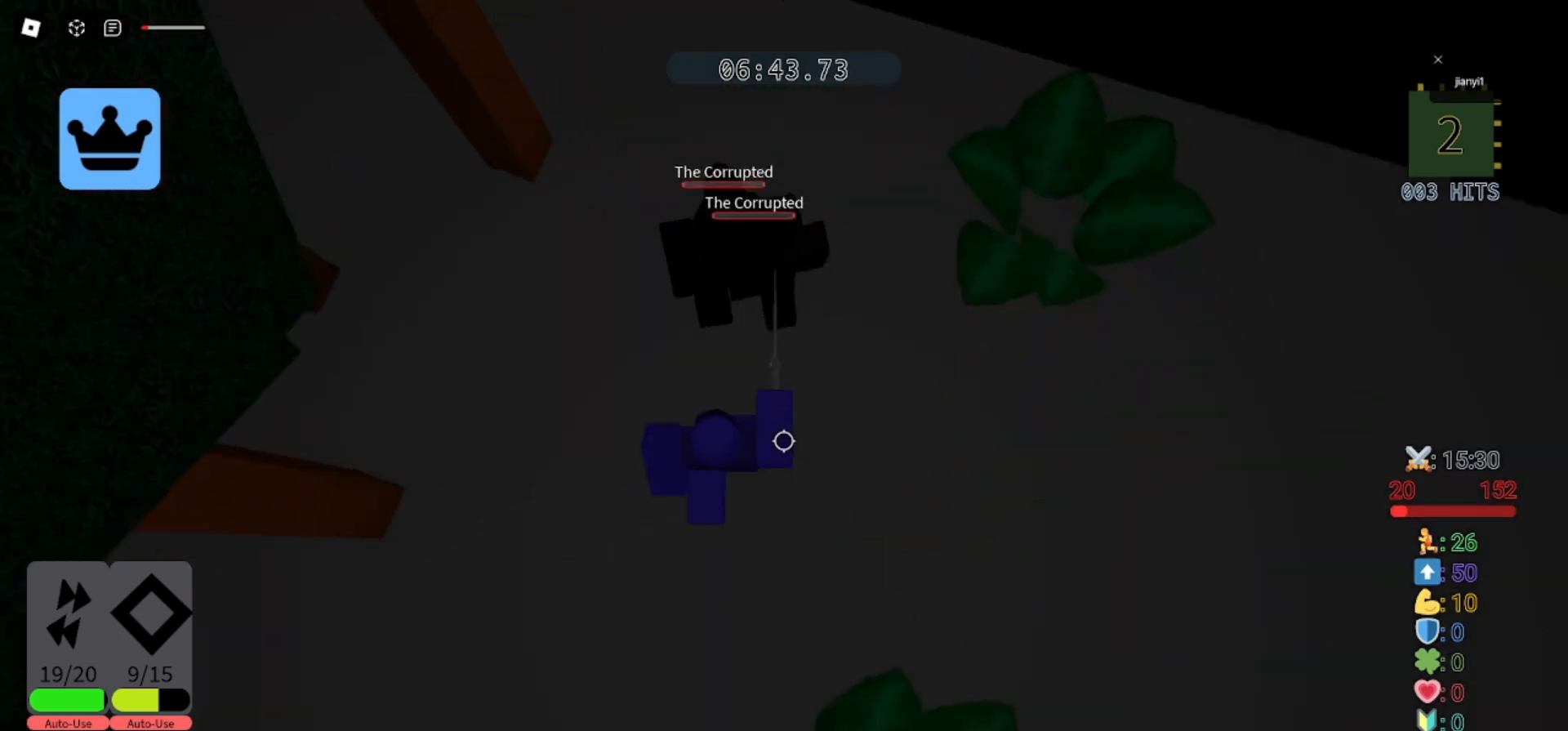
{"keys": ["d", "s"], "mouse": [], "events": [[33, "mouse_left", "up"], [67, "s", "up"], [100, "mouse_left", "down"], [133, "s", "down"], [167, "d", "down"], [167, "mouse_left", "up"], [233, "a", "up"], [233, "mouse_left", "down"], [333, "mouse_left", "up"], [400, "mouse_left", "down"], [467, "mouse_left", "up"]]}
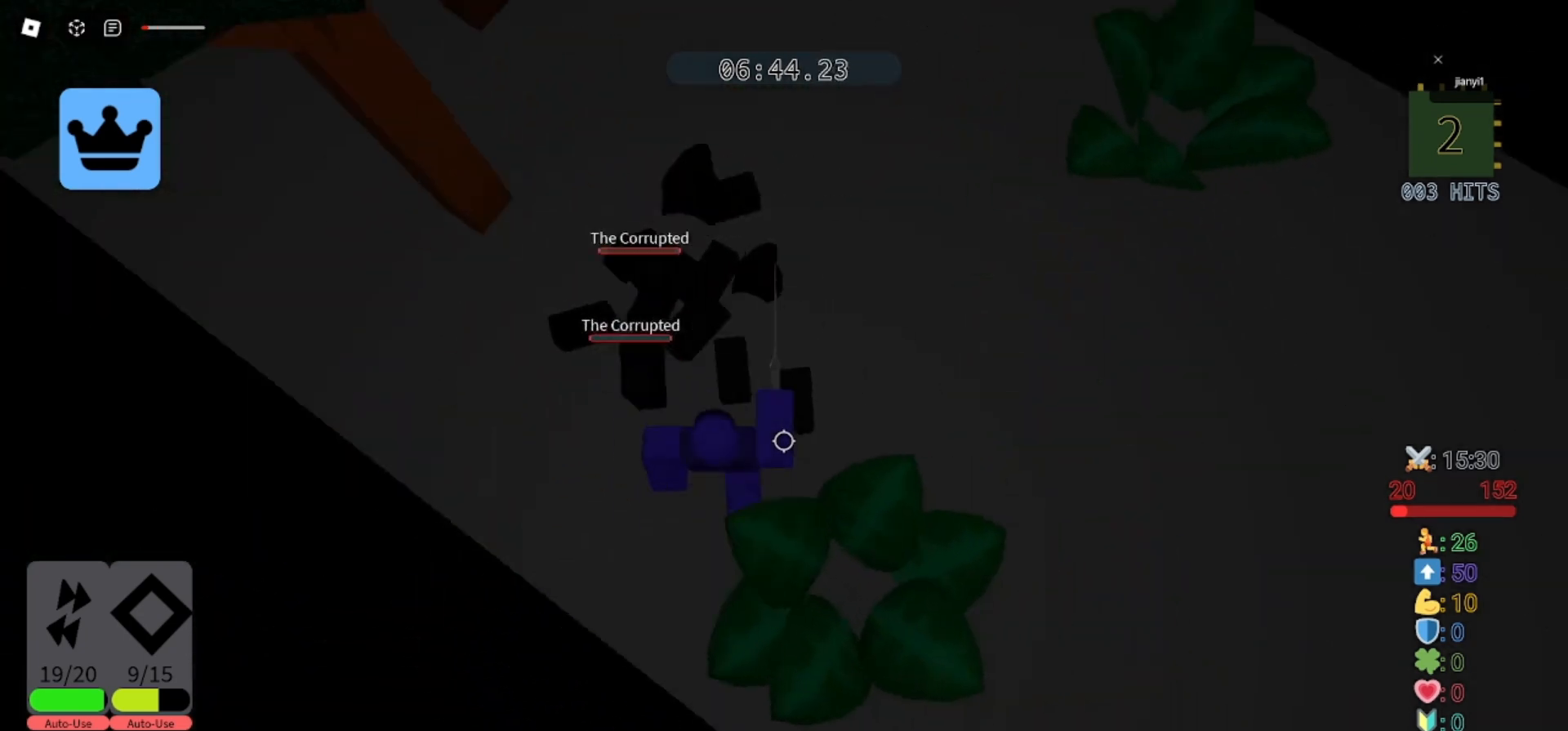
{"keys": ["d"], "mouse": [], "events": [[33, "mouse_left", "down"], [100, "mouse_left", "up"], [233, "s", "up"]]}
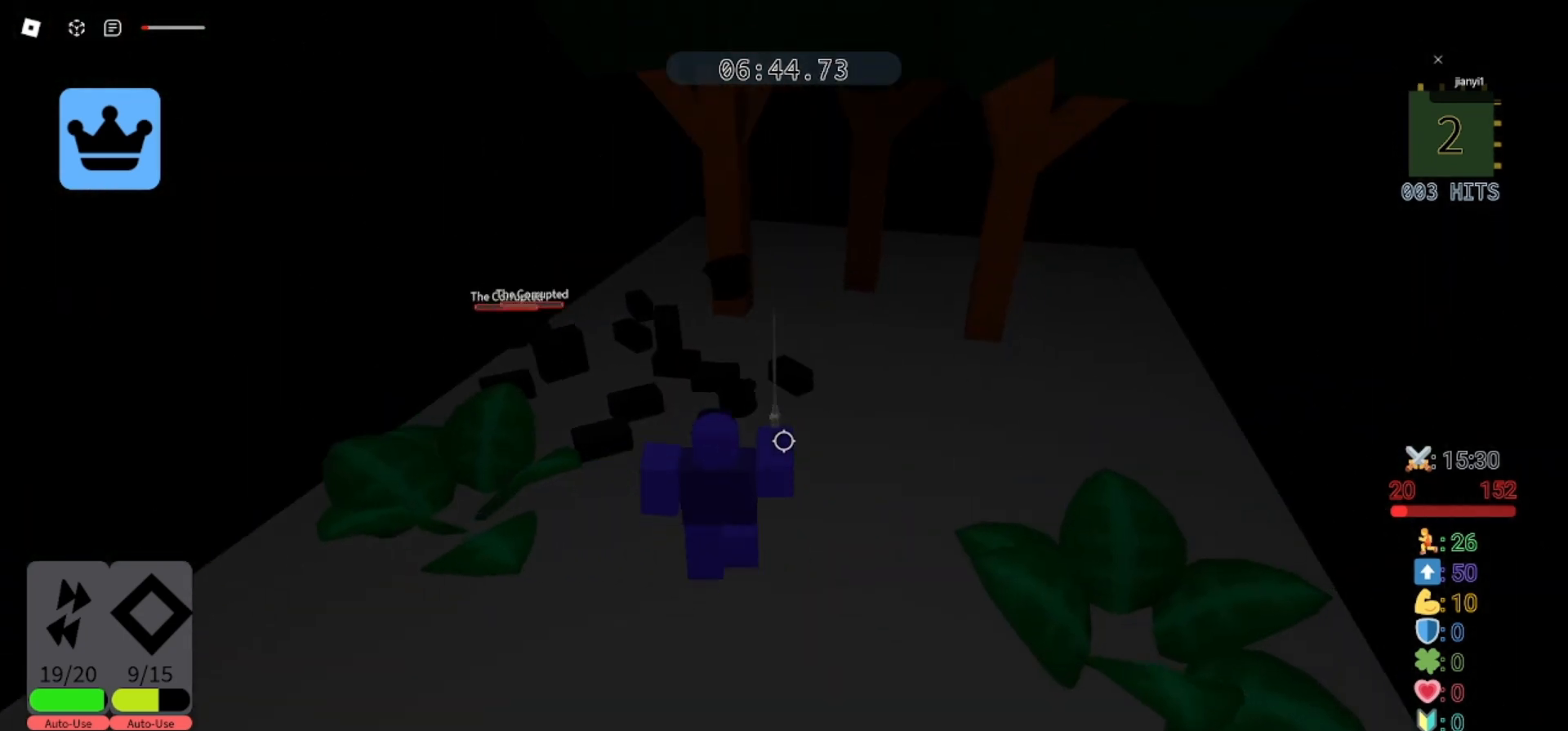
{"keys": [], "mouse": [], "events": [[100, "w", "down"], [300, "d", "up"], [300, "w", "up"]]}
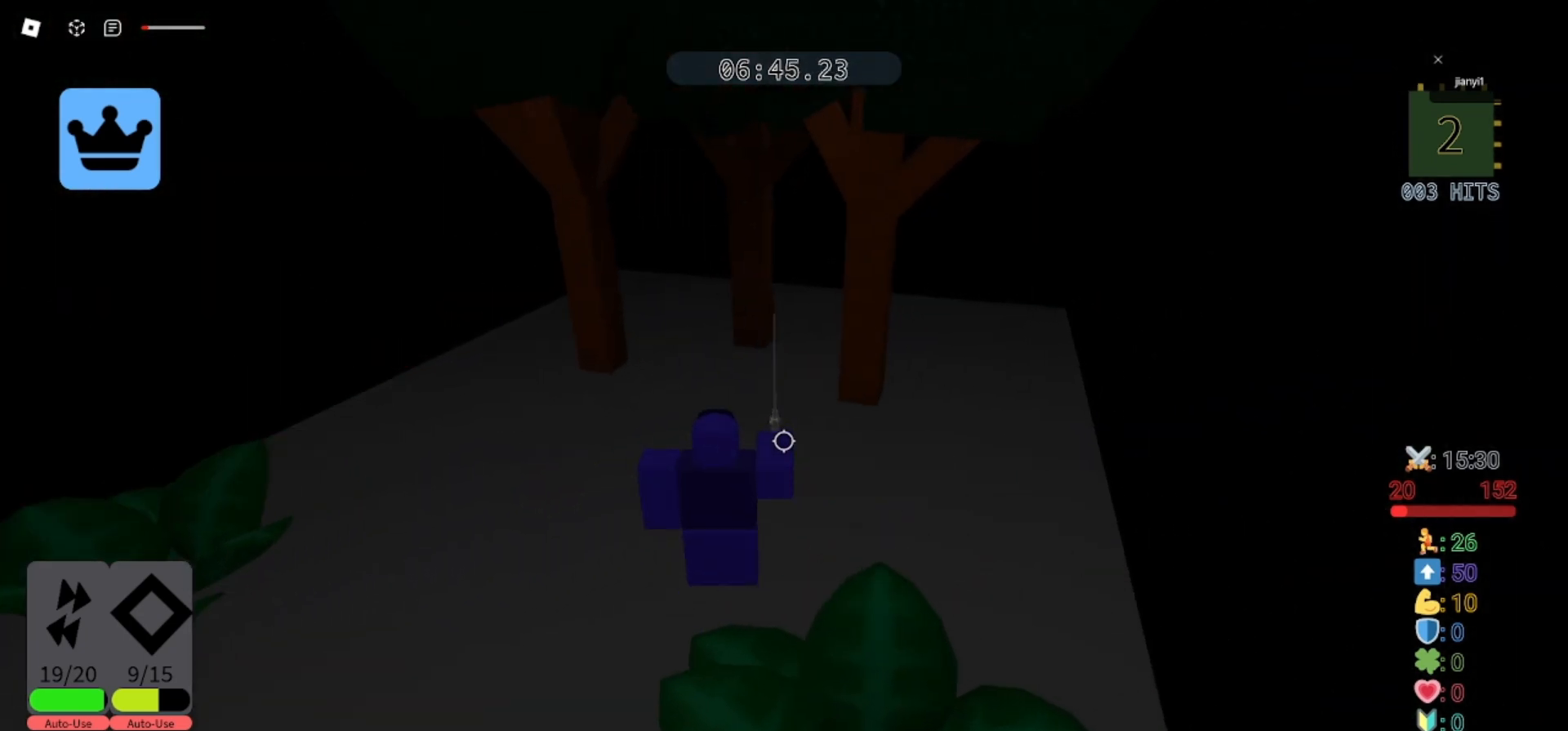
{"keys": ["a"], "mouse": [], "events": [[367, "a", "down"]]}
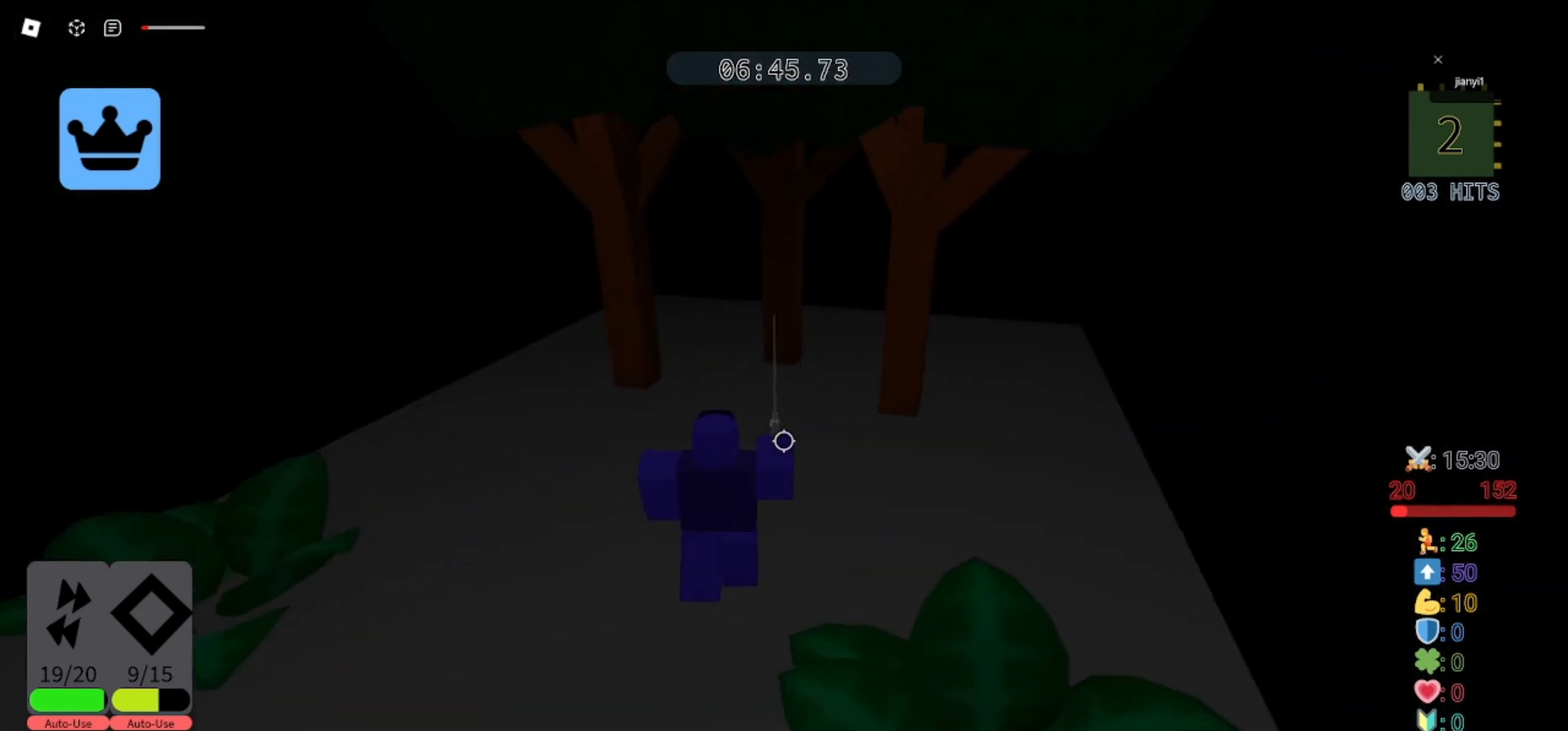
{"keys": [], "mouse": [], "events": [[500, "a", "up"]]}
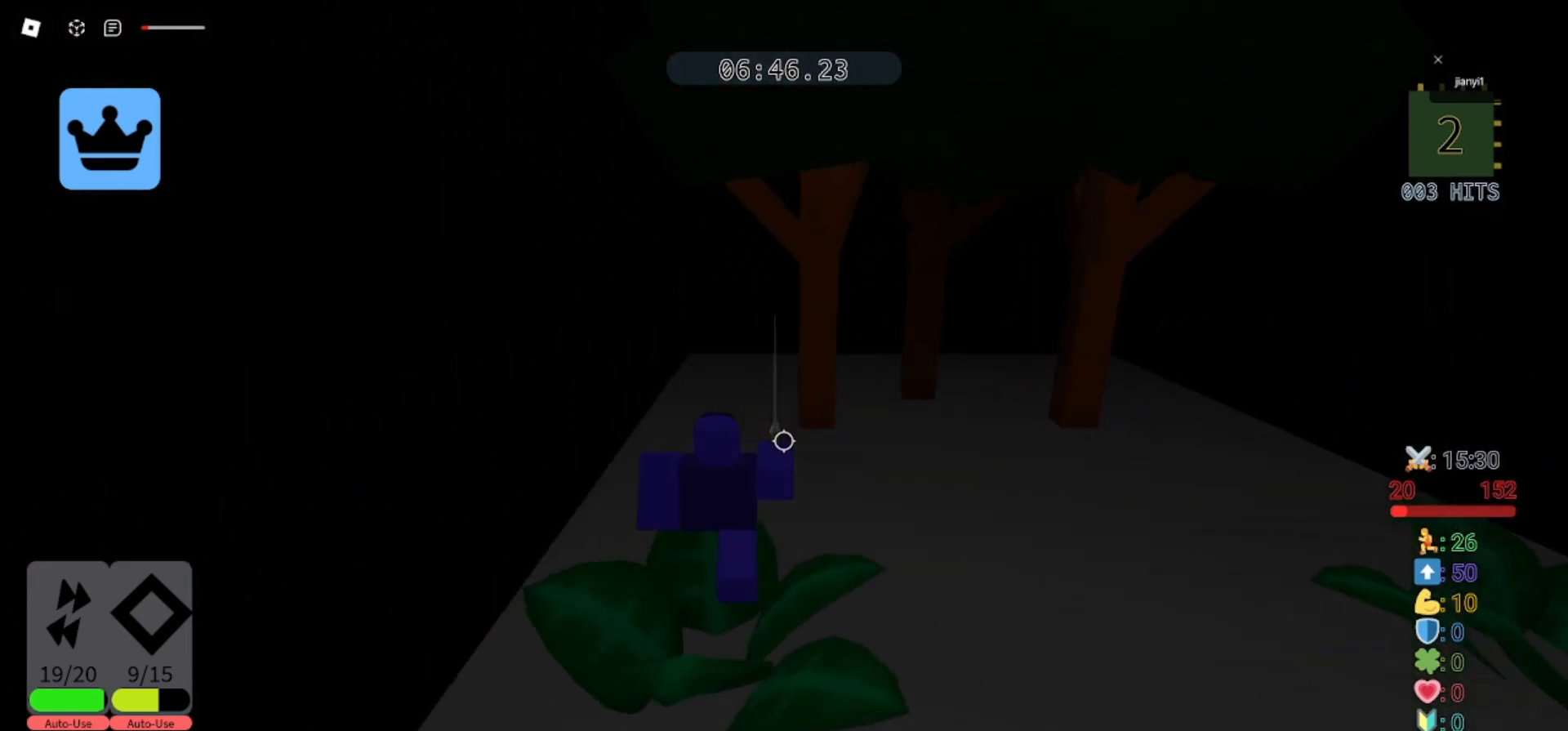
{"keys": [], "mouse": [], "events": []}
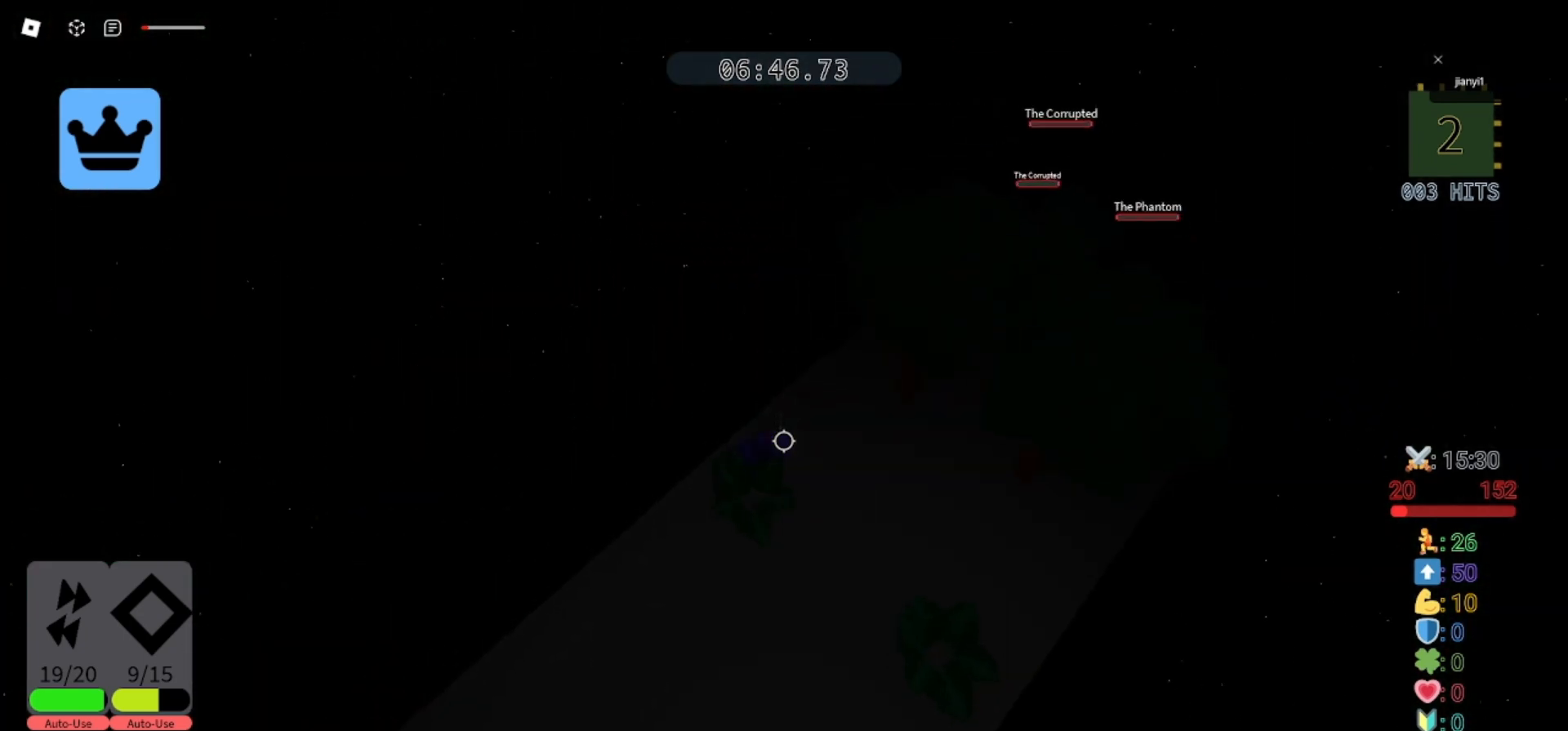
{"keys": ["w"], "mouse": [], "events": [[267, "w", "down"]]}
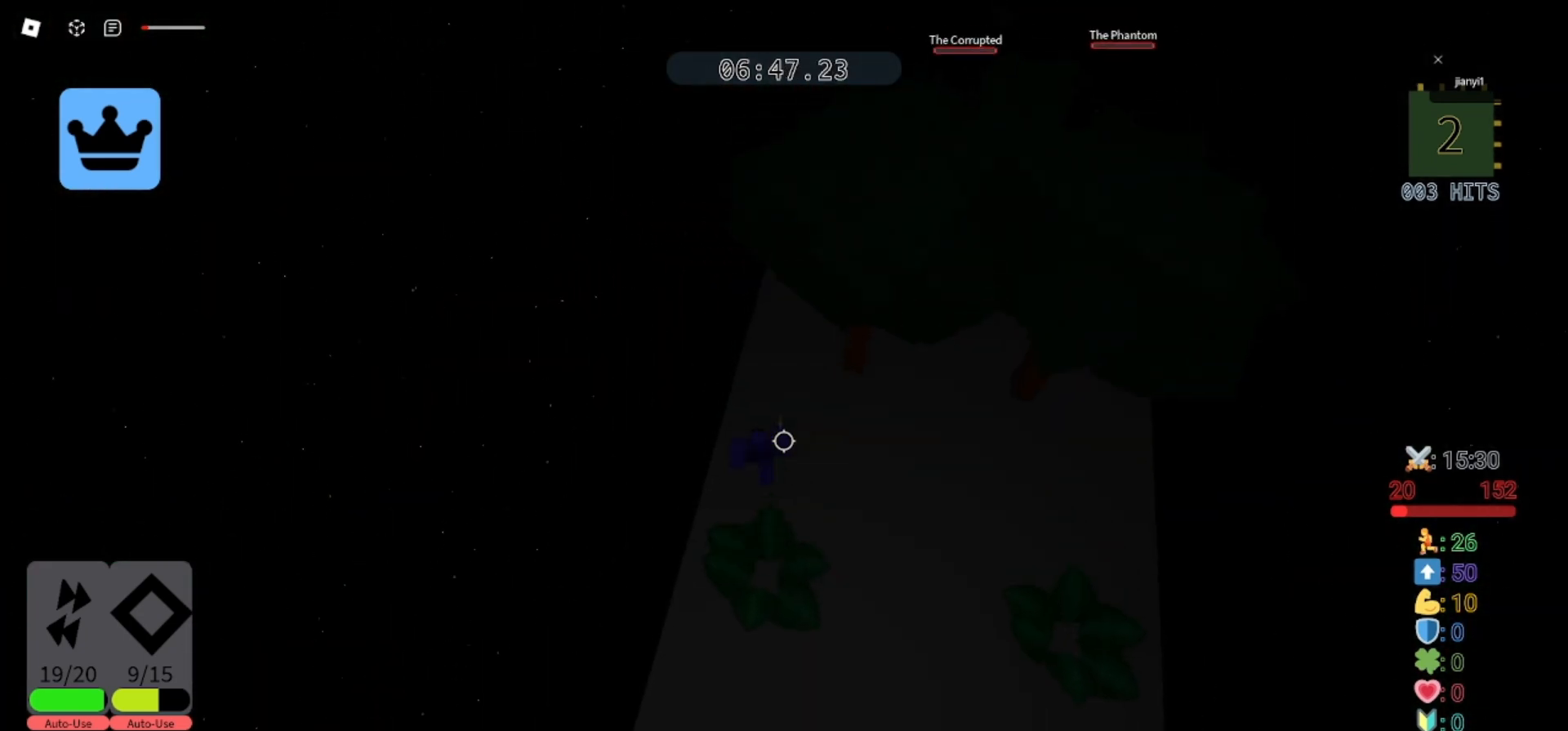
{"keys": ["s"], "mouse": [], "events": [[433, "s", "down"], [433, "w", "up"]]}
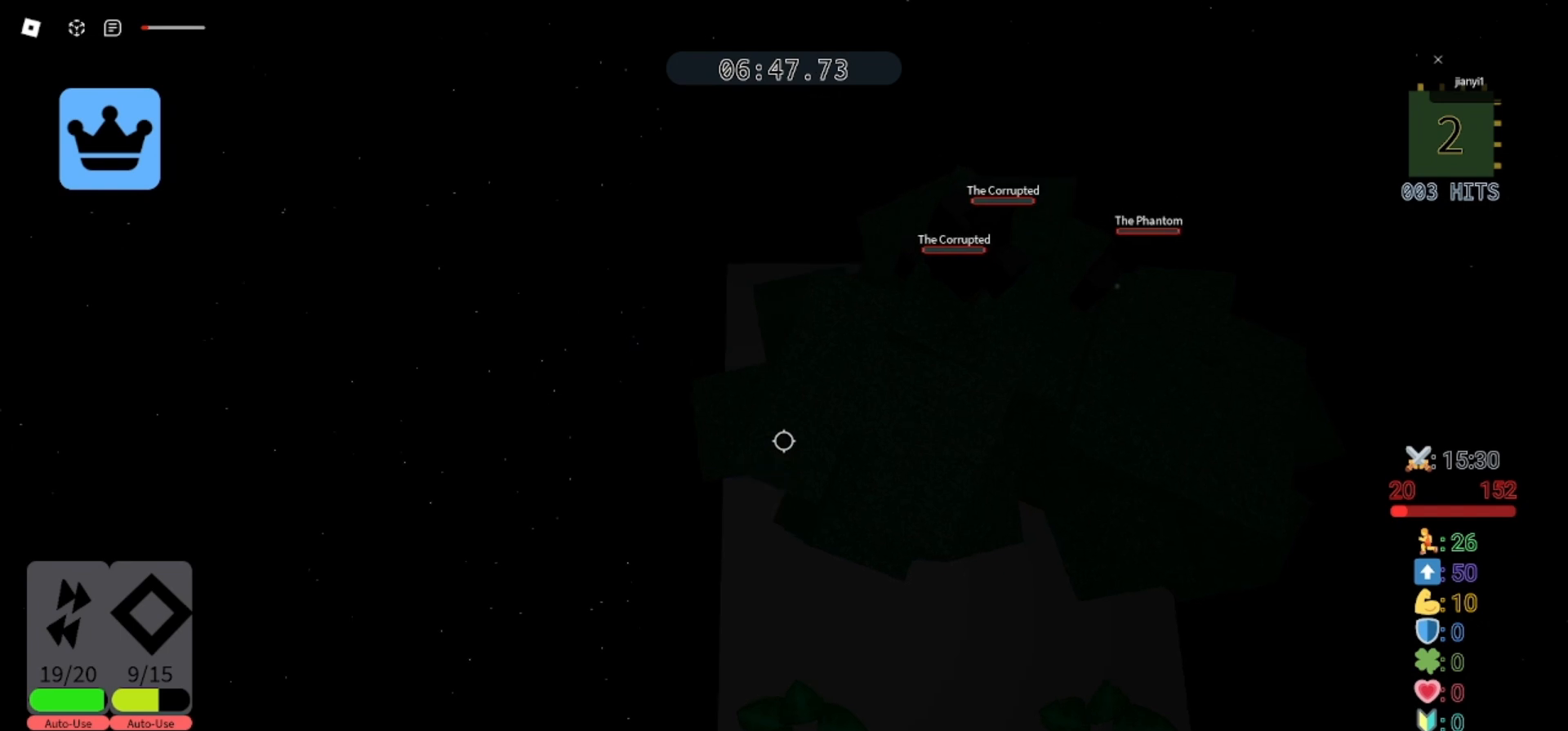
{"keys": ["w"], "mouse": [], "events": [[367, "s", "up"], [433, "w", "down"]]}
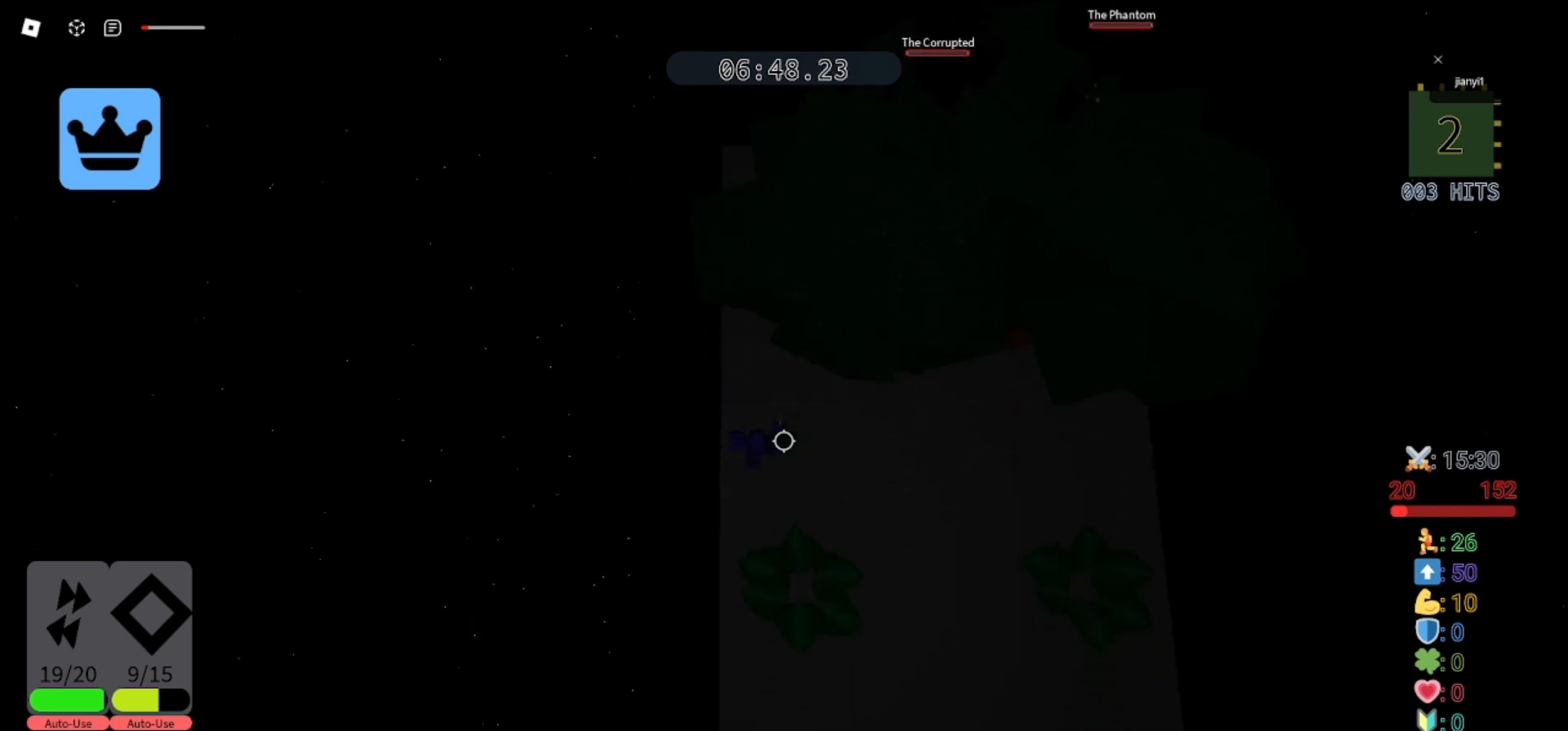
{"keys": ["s"], "mouse": [], "events": [[200, "space", "down"], [300, "s", "down"], [300, "space", "up"], [300, "w", "up"]]}